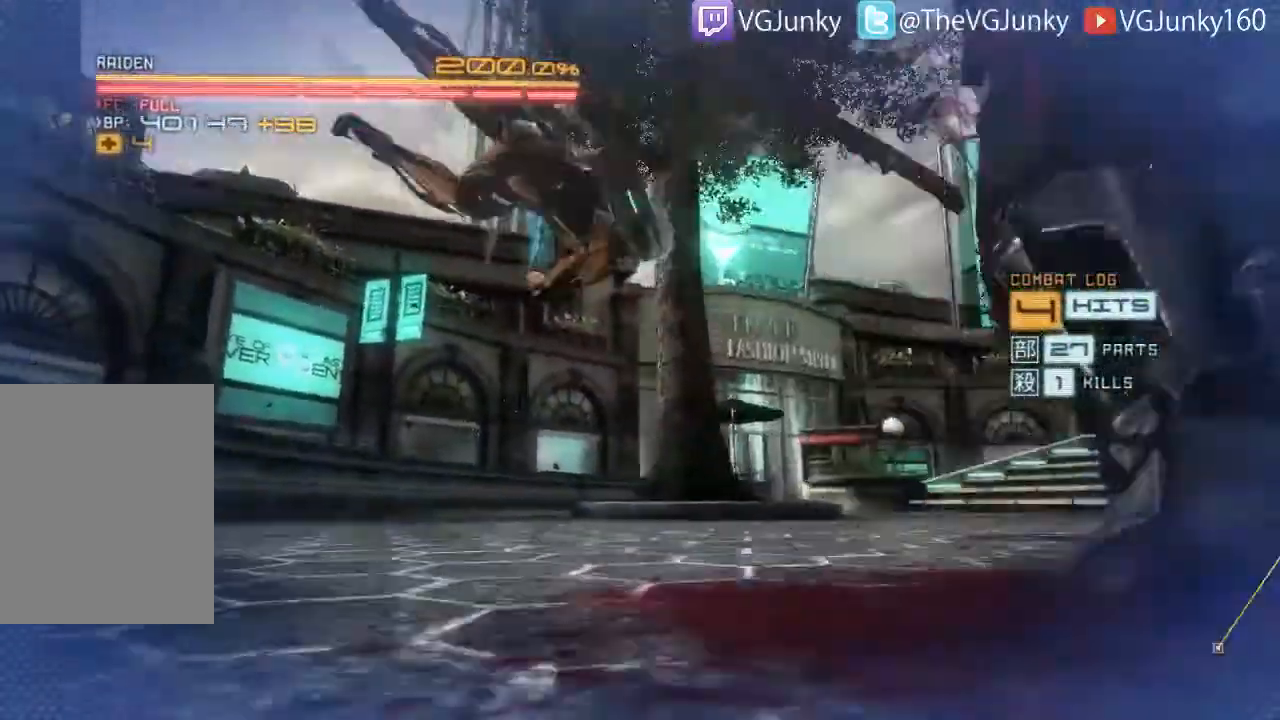
Gameplay with a controller (Xbox layout); each line is a JSON object with the inputs held at the frame after it. "events" lists button and stick changes between this image and that frame as [ms after this image, input, new state], when the widget could be followed in between. Not read: L3 R3.
{"buttons": ["R2"], "left_stick": "up", "right_stick": "center", "events": [[133, "left_stick", "up"], [333, "R2", "down"]]}
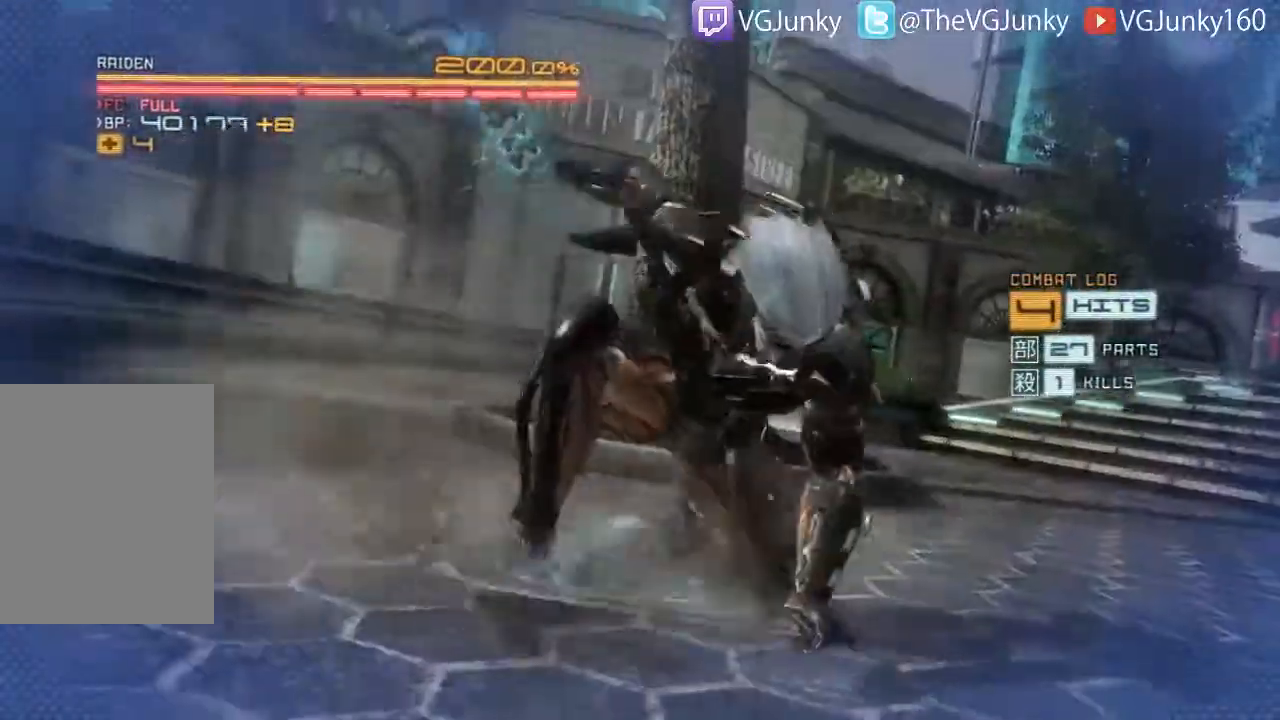
{"buttons": ["R2"], "left_stick": "up", "right_stick": "center", "events": []}
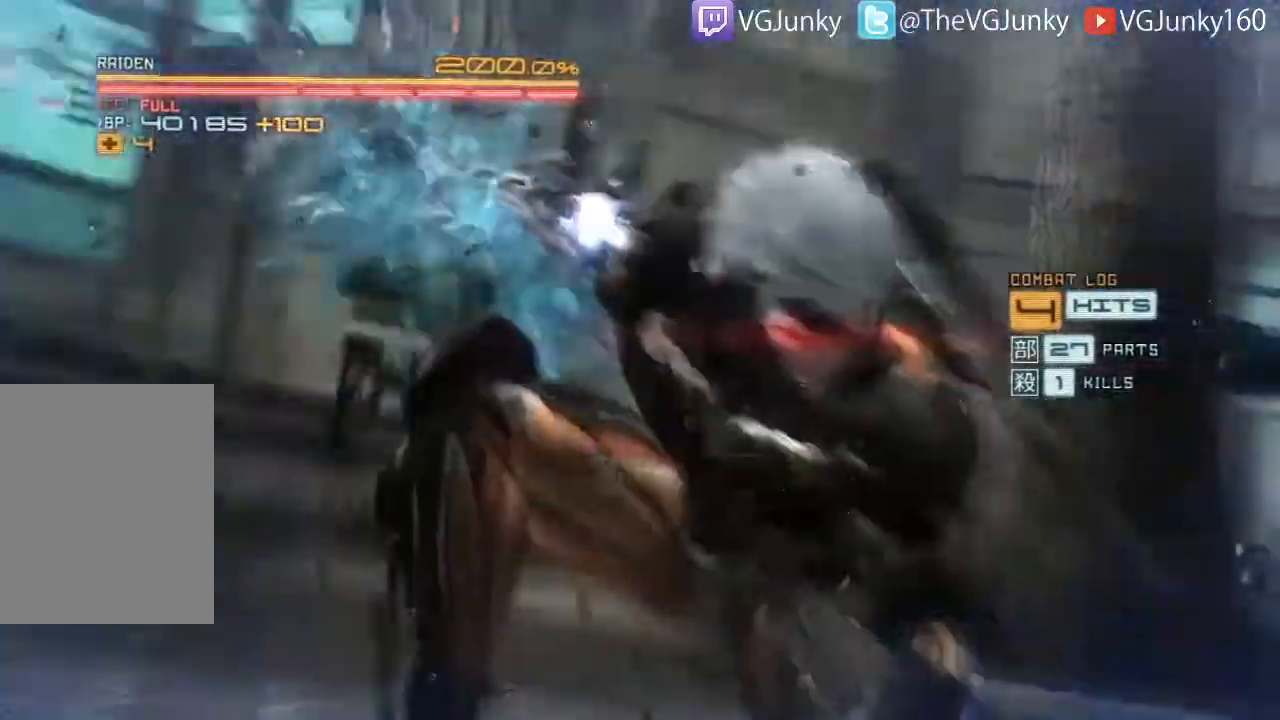
{"buttons": ["R2"], "left_stick": "up", "right_stick": "right", "events": [[500, "right_stick", "right"]]}
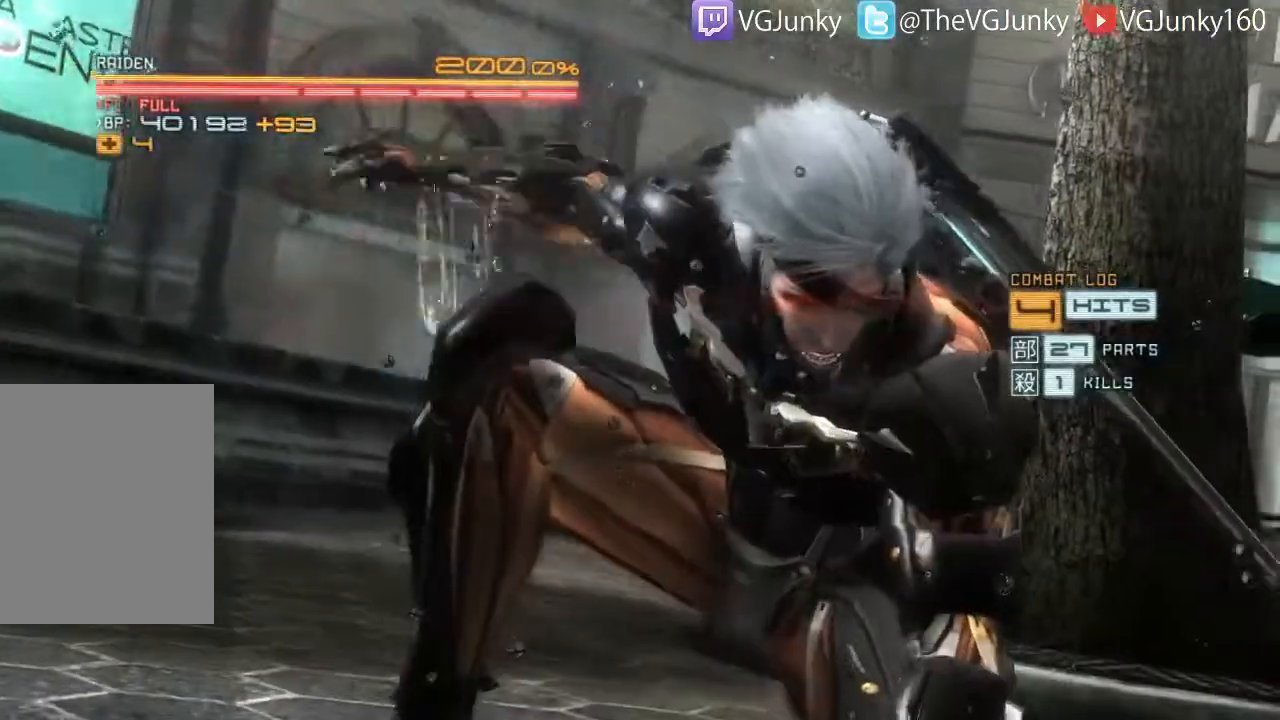
{"buttons": ["R2"], "left_stick": "up", "right_stick": "up-left", "events": [[333, "right_stick", "center"], [433, "right_stick", "up-left"]]}
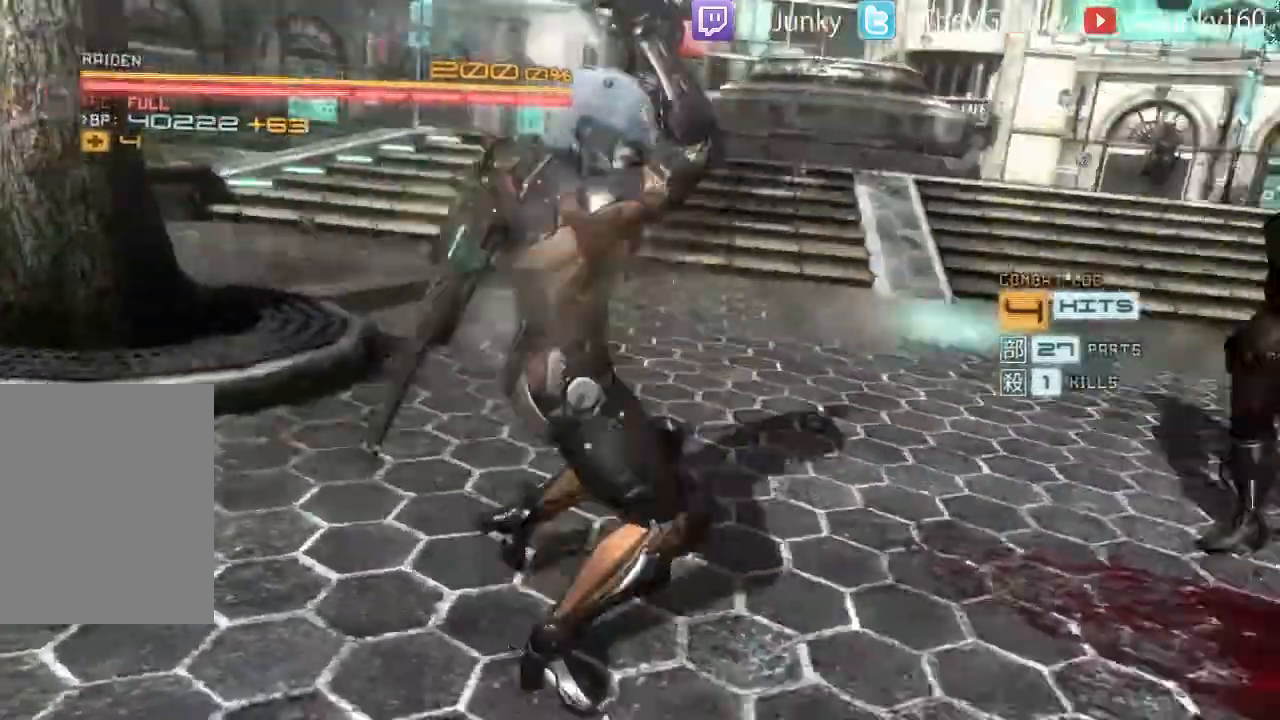
{"buttons": ["R2"], "left_stick": "up", "right_stick": "left", "events": [[200, "right_stick", "center"], [433, "right_stick", "left"]]}
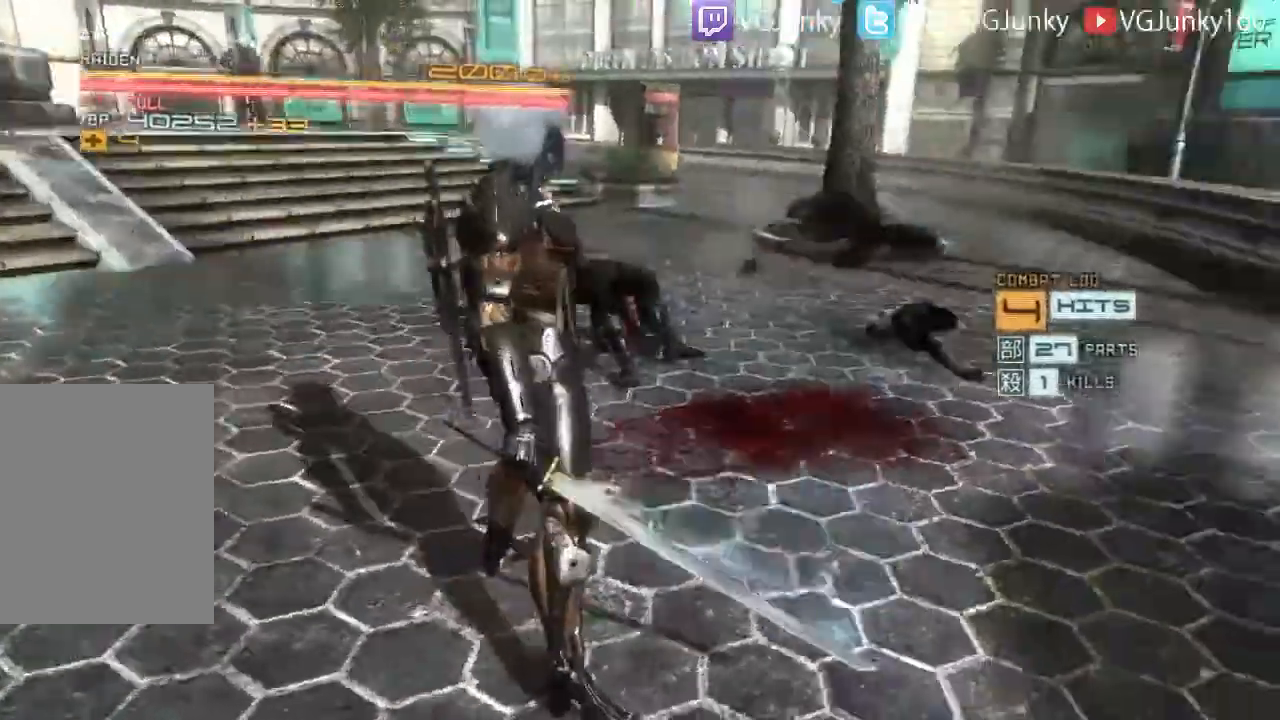
{"buttons": ["R2"], "left_stick": "up", "right_stick": "left", "events": [[200, "right_stick", "center"], [433, "right_stick", "left"]]}
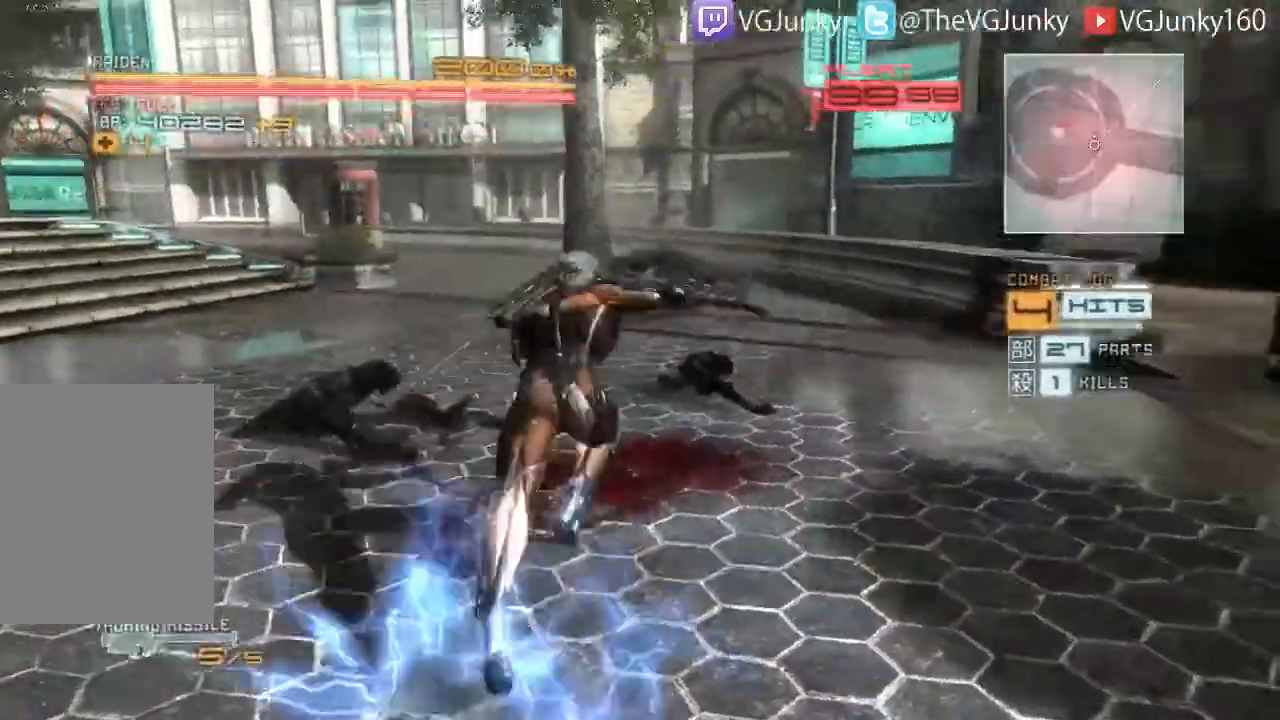
{"buttons": ["R2"], "left_stick": "up", "right_stick": "left", "events": []}
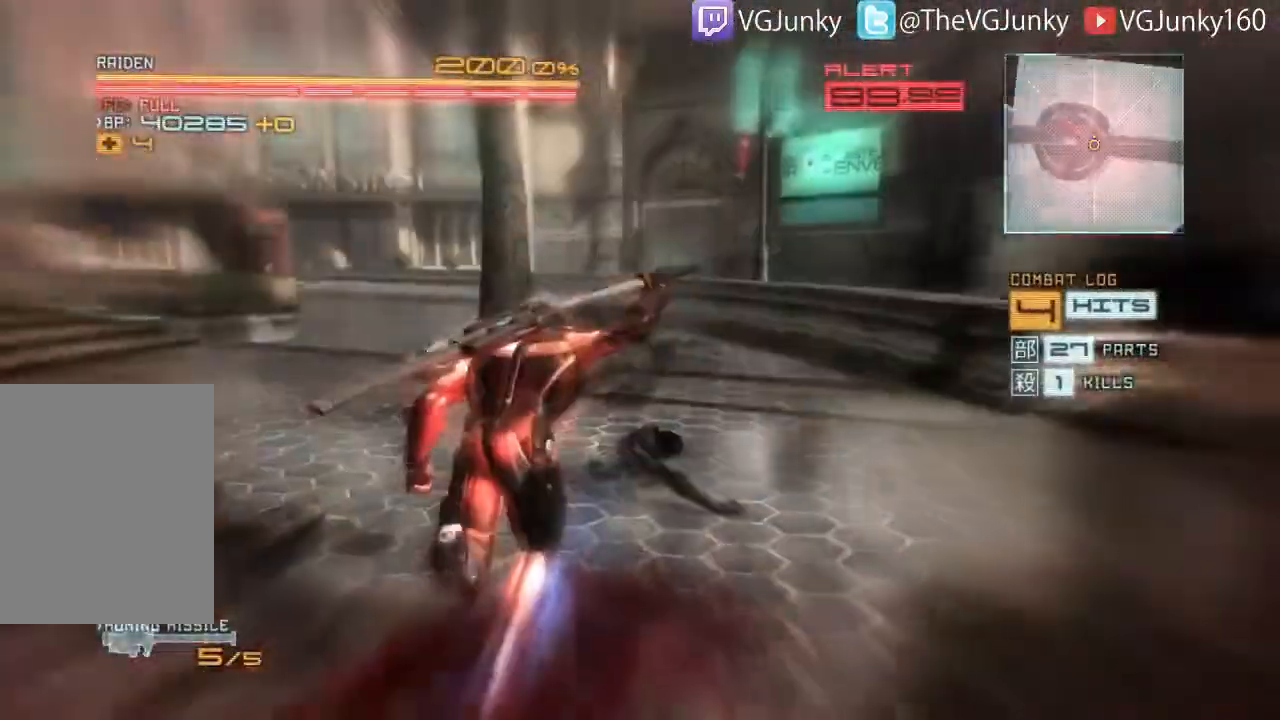
{"buttons": ["R2"], "left_stick": "up-left", "right_stick": "left", "events": [[333, "left_stick", "up-left"]]}
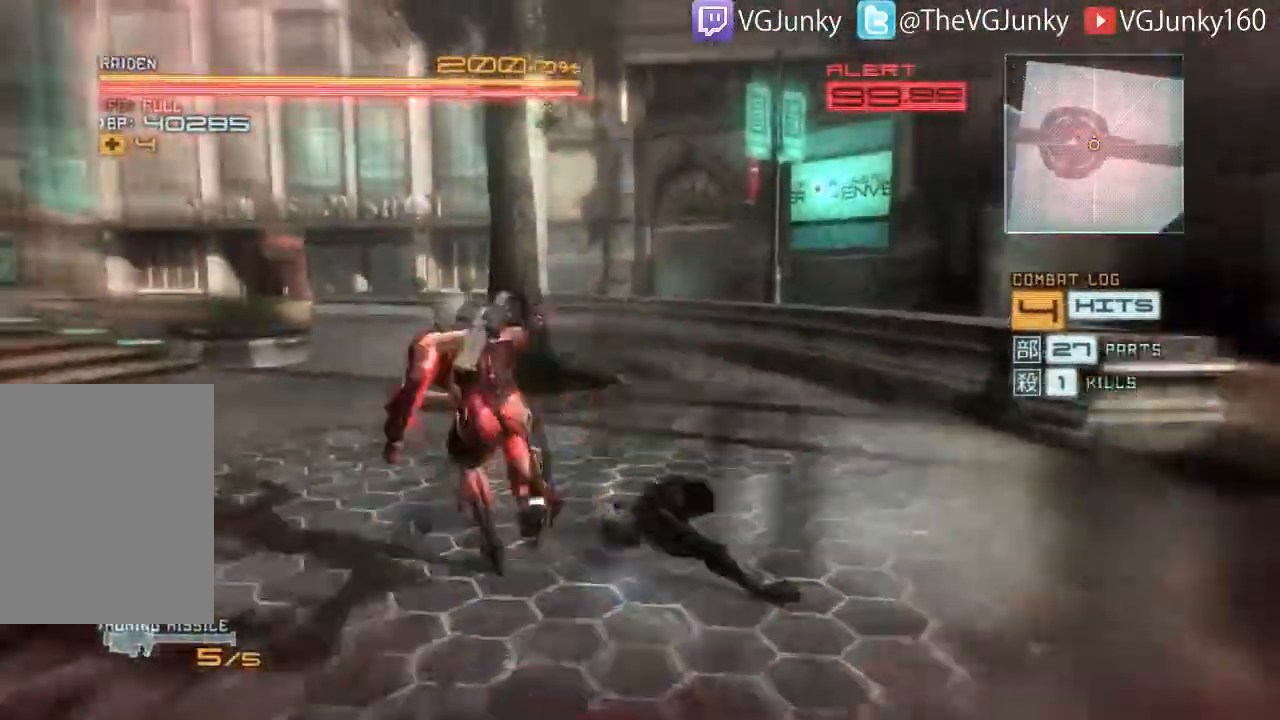
{"buttons": ["R2"], "left_stick": "up-left", "right_stick": "center", "events": [[267, "left_stick", "left"], [433, "right_stick", "center"], [467, "left_stick", "up-left"]]}
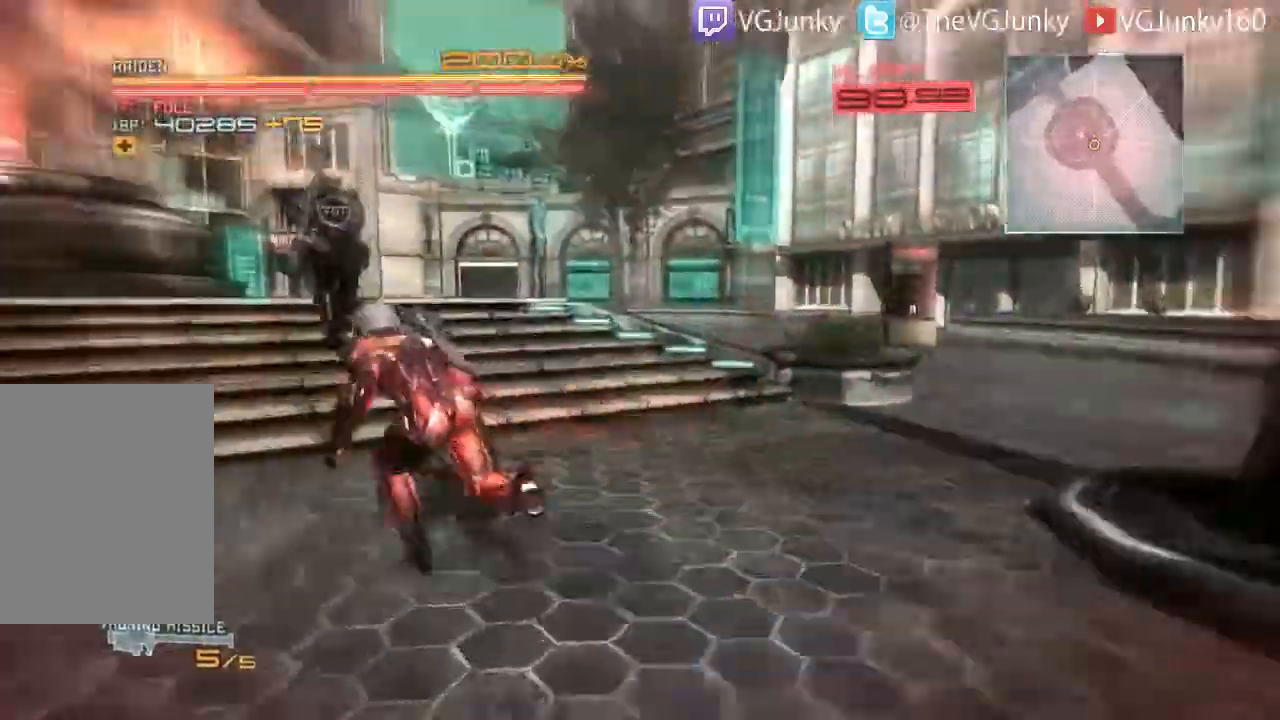
{"buttons": ["L2", "R2"], "left_stick": "center", "right_stick": "center", "events": [[67, "left_stick", "up"], [433, "L2", "down"], [500, "left_stick", "center"]]}
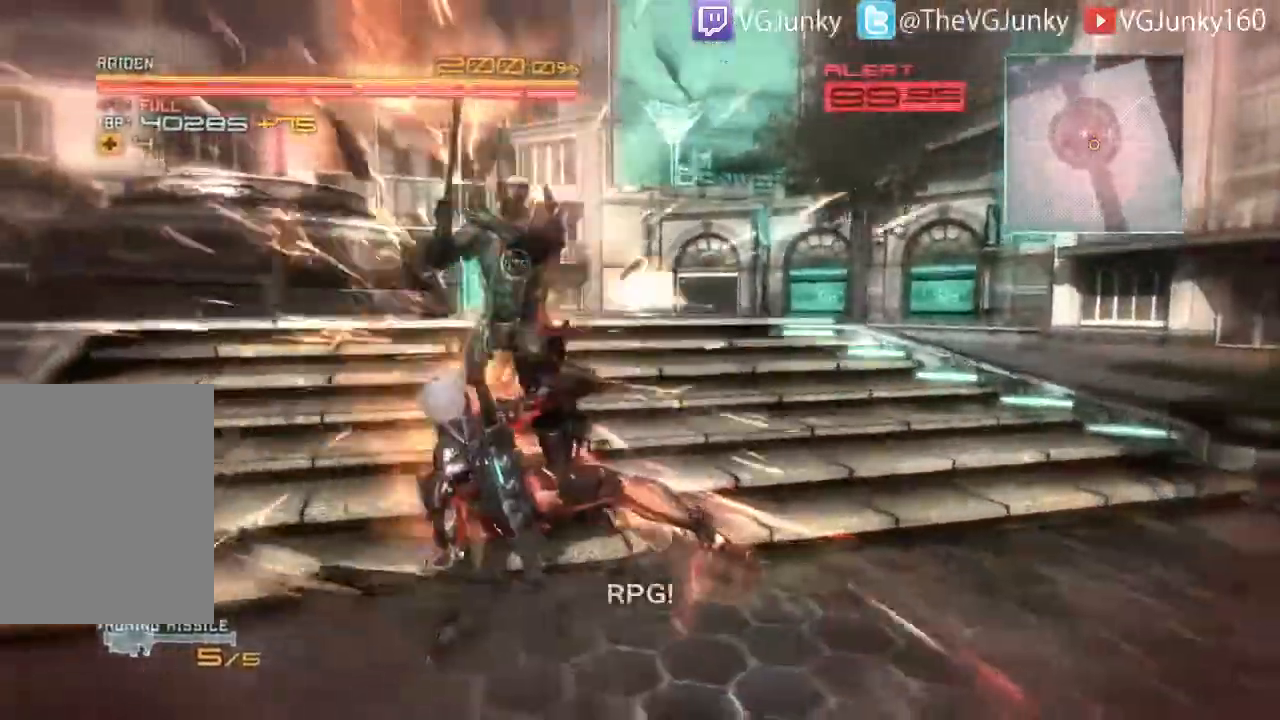
{"buttons": ["L2"], "left_stick": "center", "right_stick": "center", "events": [[67, "R2", "up"]]}
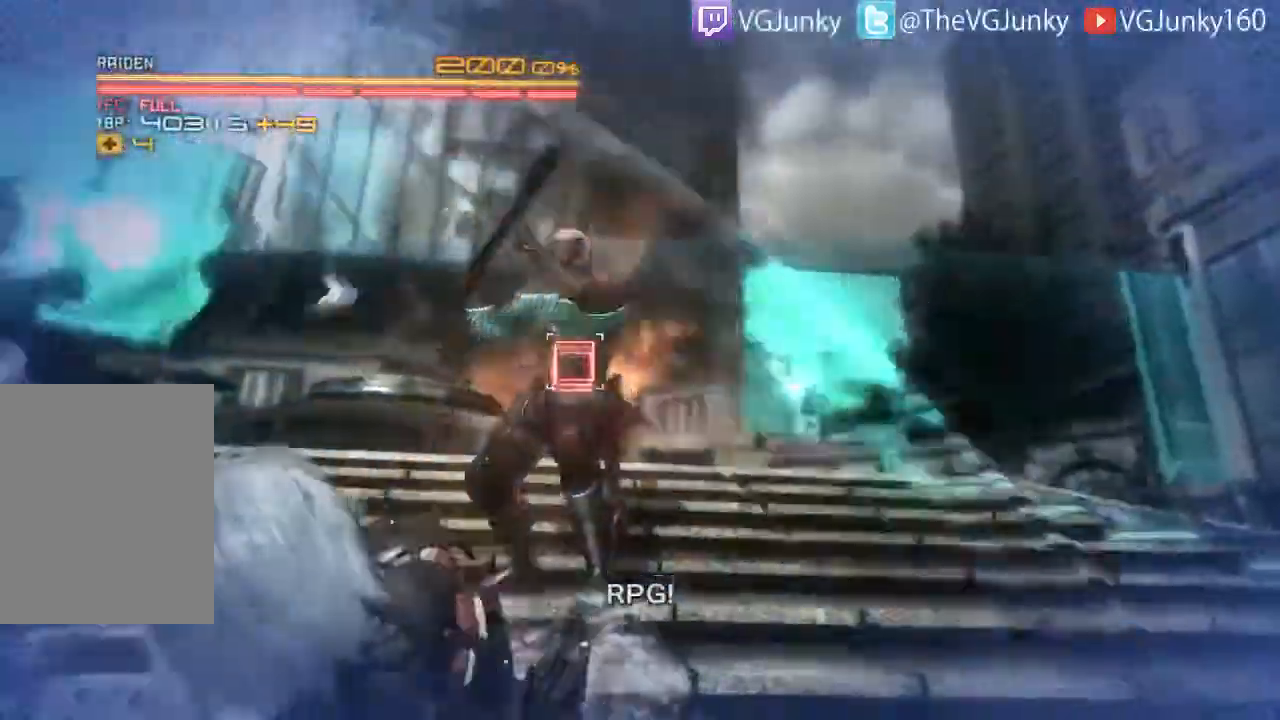
{"buttons": ["L2"], "left_stick": "center", "right_stick": "center", "events": []}
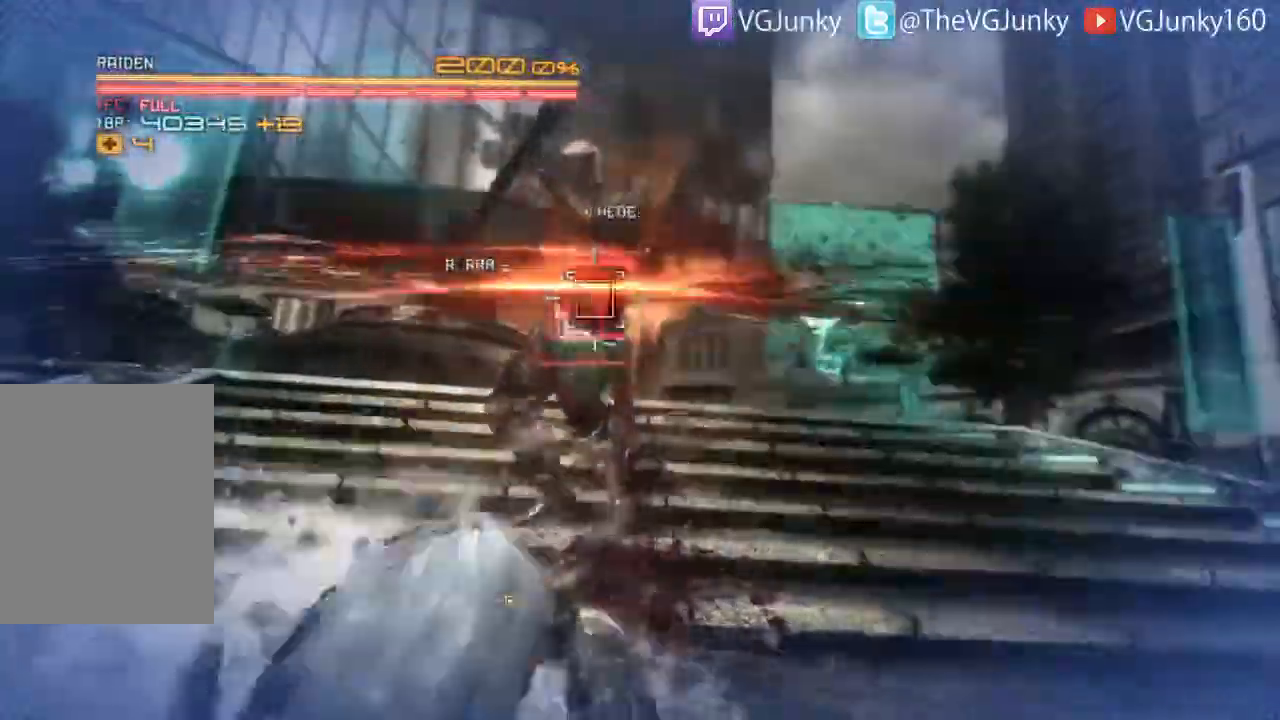
{"buttons": ["L2"], "left_stick": "center", "right_stick": "center", "events": []}
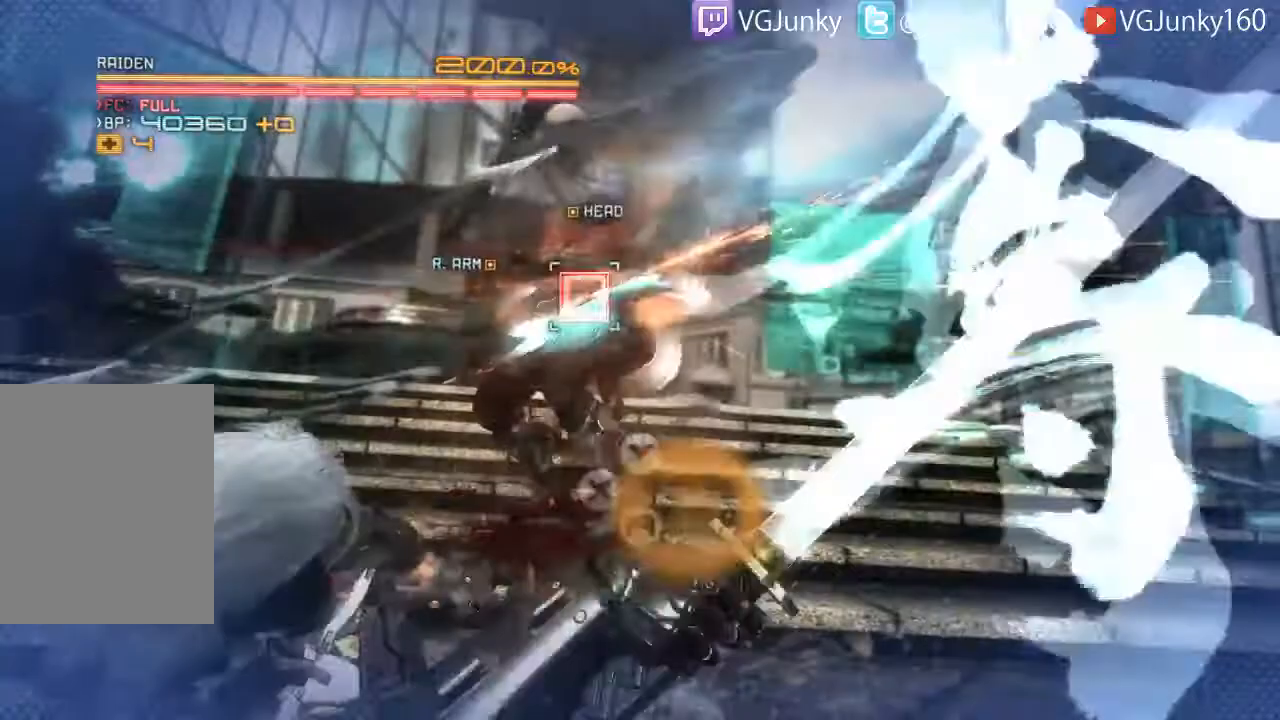
{"buttons": ["L2"], "left_stick": "center", "right_stick": "center", "events": []}
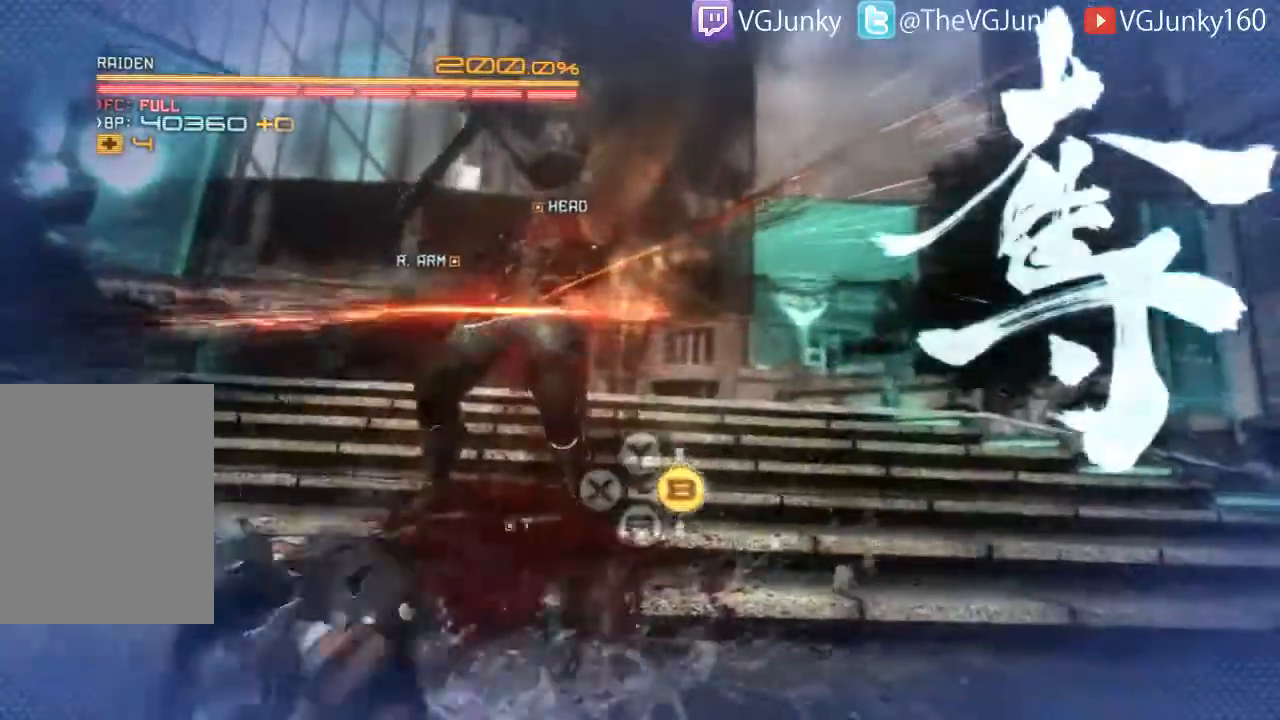
{"buttons": ["L2"], "left_stick": "center", "right_stick": "center", "events": []}
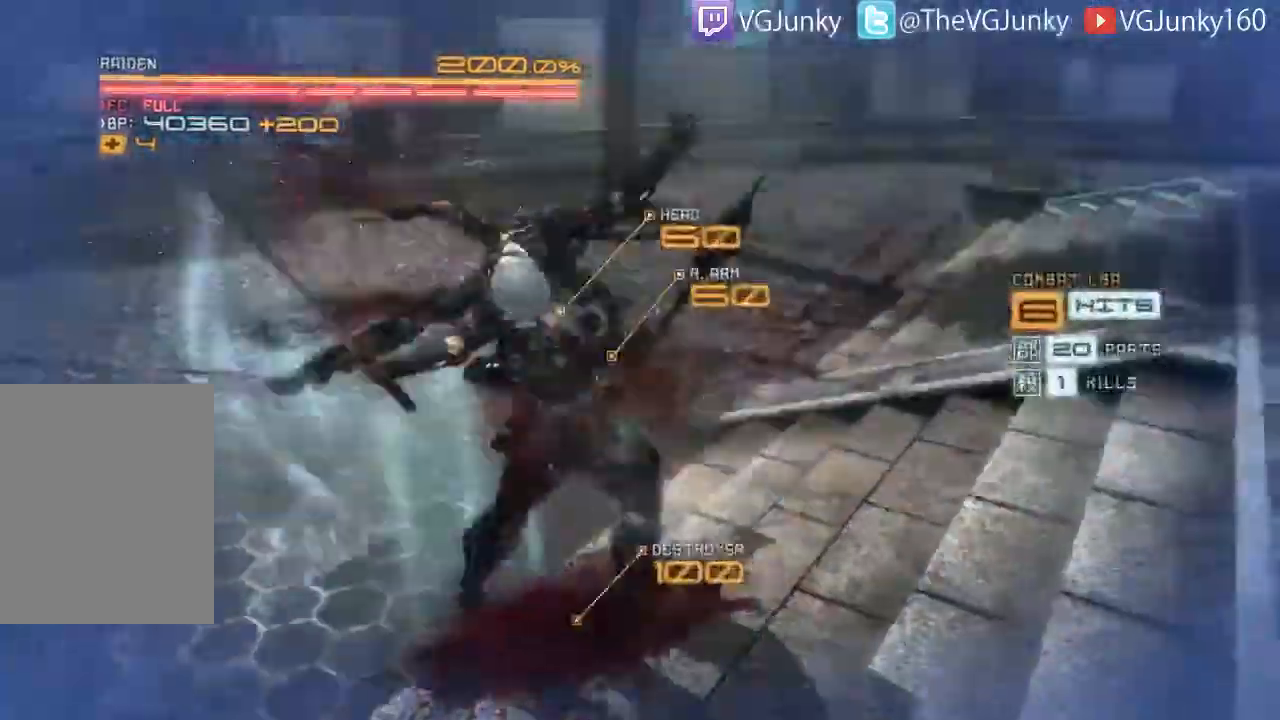
{"buttons": [], "left_stick": "center", "right_stick": "center", "events": [[200, "L2", "up"]]}
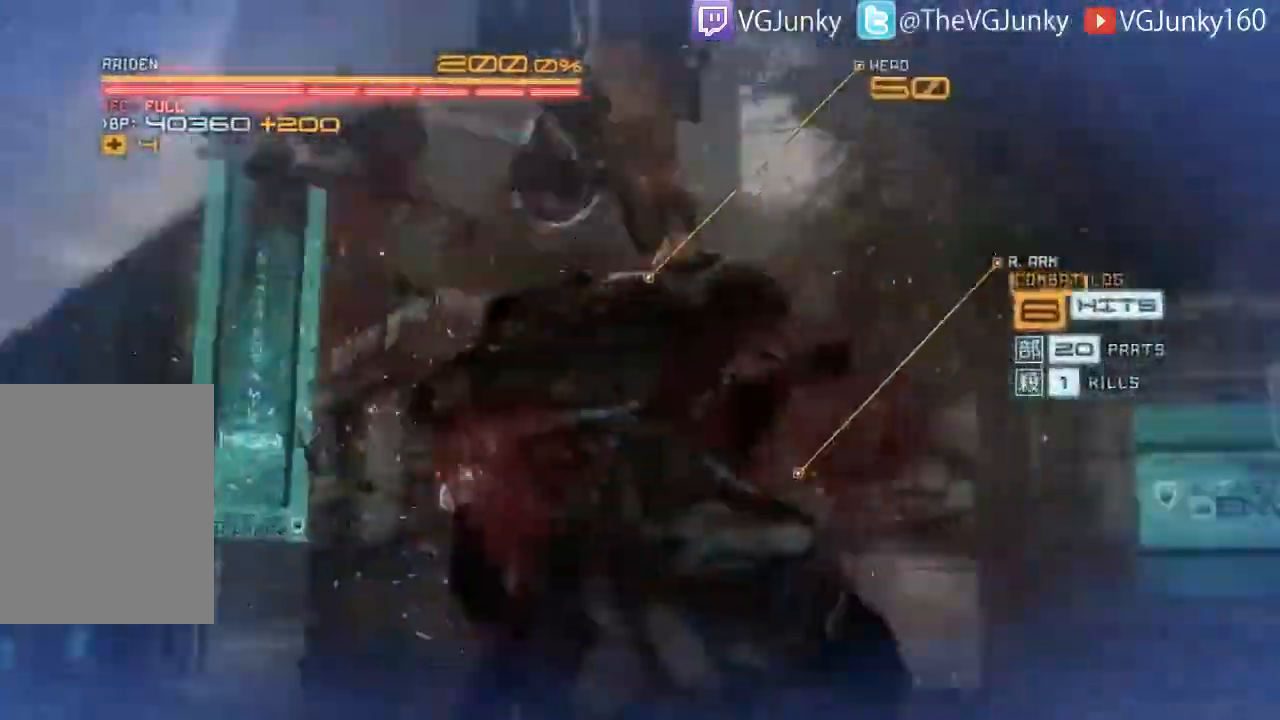
{"buttons": [], "left_stick": "center", "right_stick": "center", "events": []}
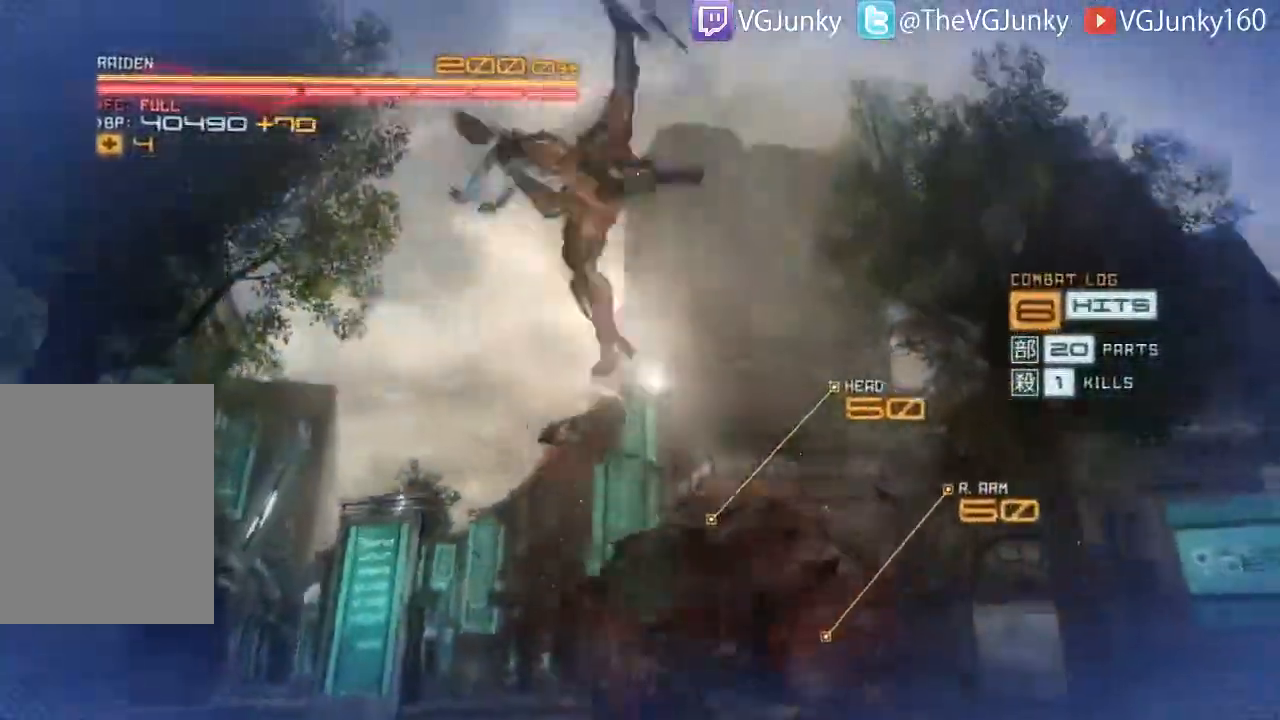
{"buttons": [], "left_stick": "center", "right_stick": "center", "events": []}
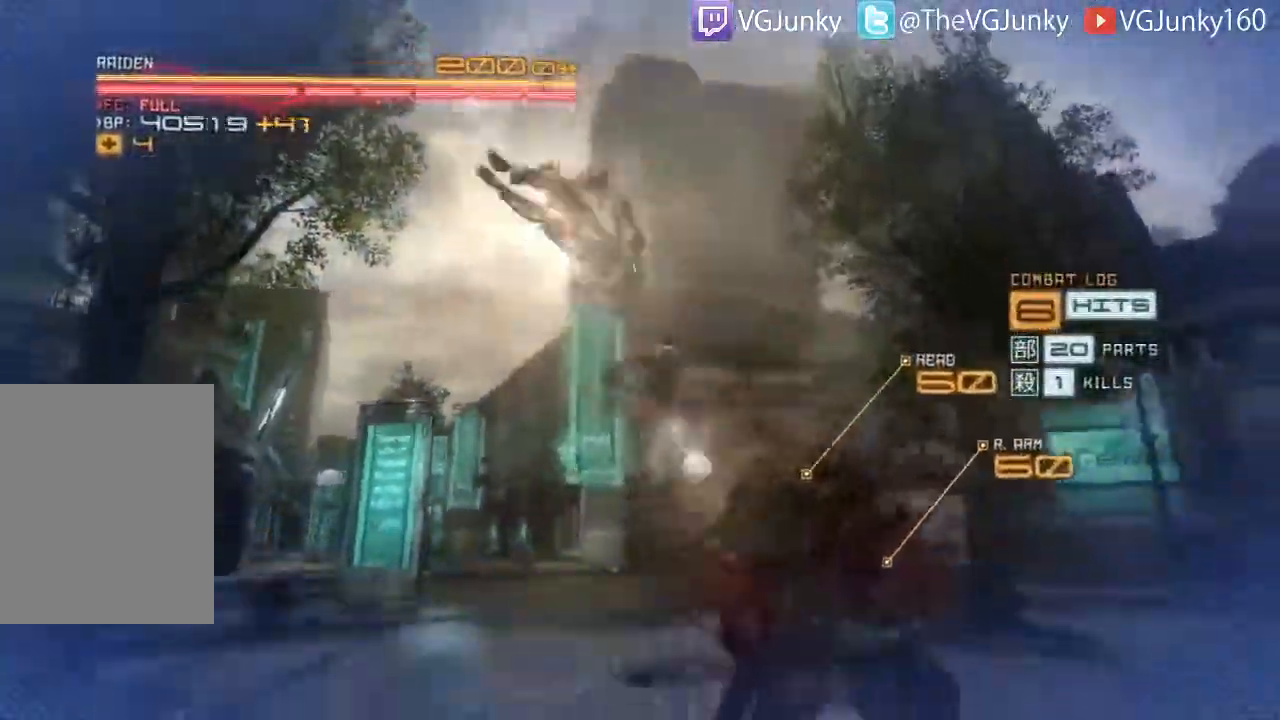
{"buttons": [], "left_stick": "center", "right_stick": "center", "events": []}
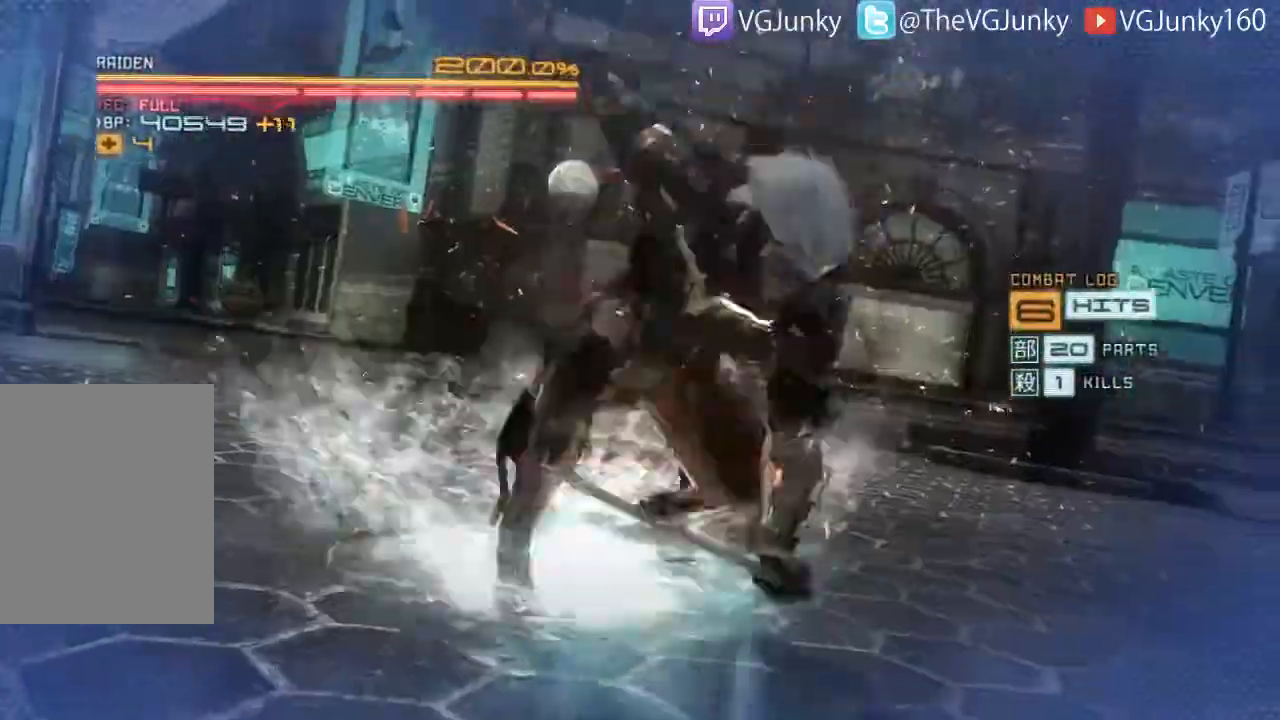
{"buttons": [], "left_stick": "center", "right_stick": "center", "events": []}
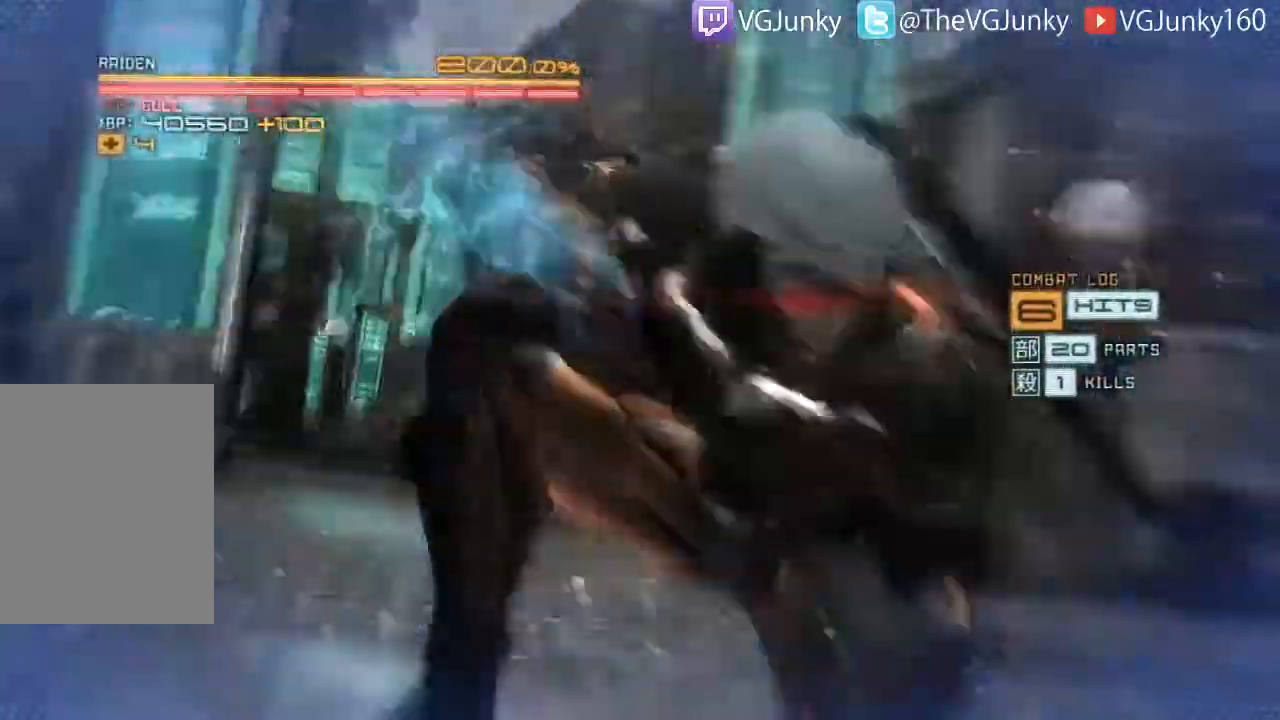
{"buttons": ["R2"], "left_stick": "up-left", "right_stick": "center", "events": [[167, "left_stick", "up-left"], [433, "R2", "down"]]}
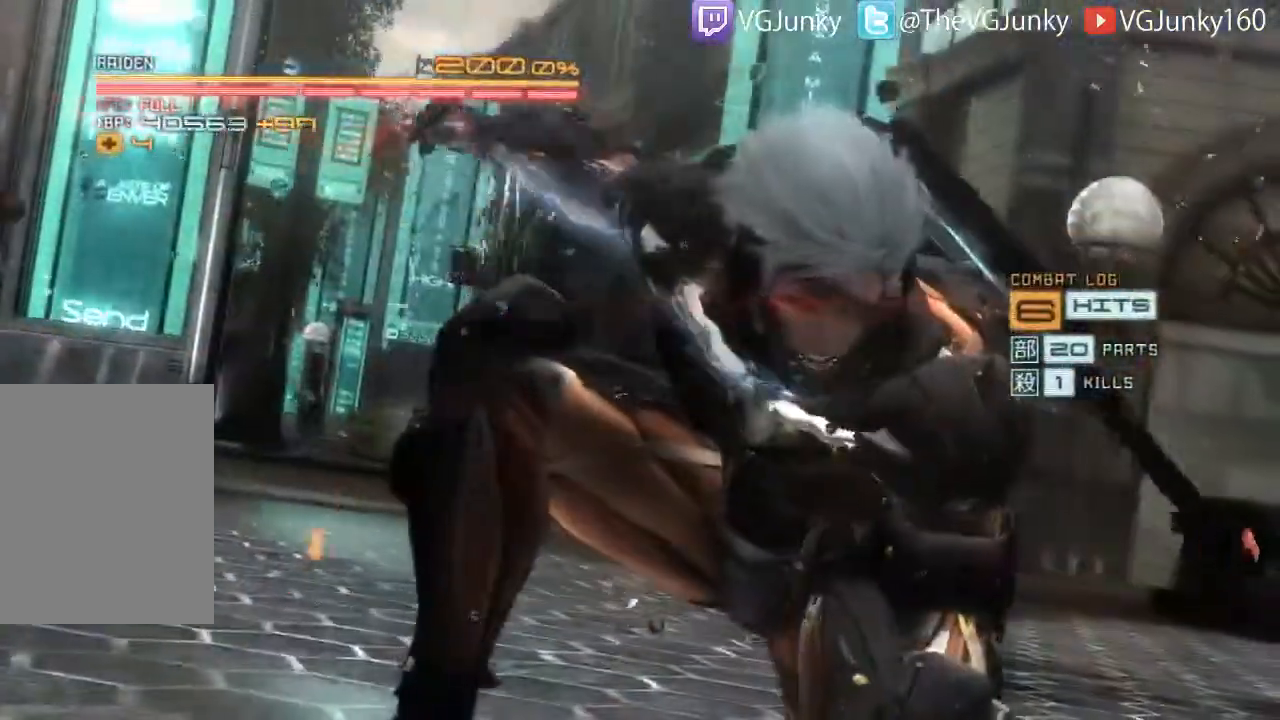
{"buttons": ["R2"], "left_stick": "up-left", "right_stick": "center", "events": []}
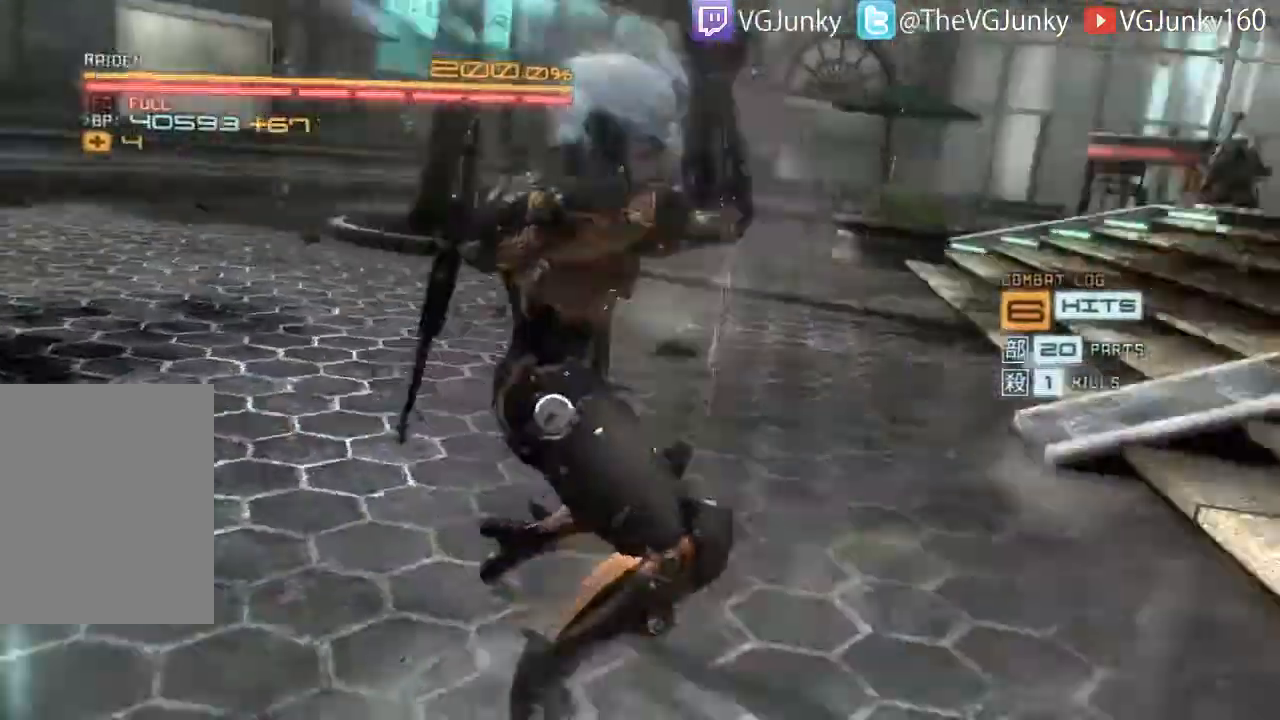
{"buttons": ["R2"], "left_stick": "left", "right_stick": "up-left", "events": [[233, "left_stick", "left"], [233, "right_stick", "up-left"]]}
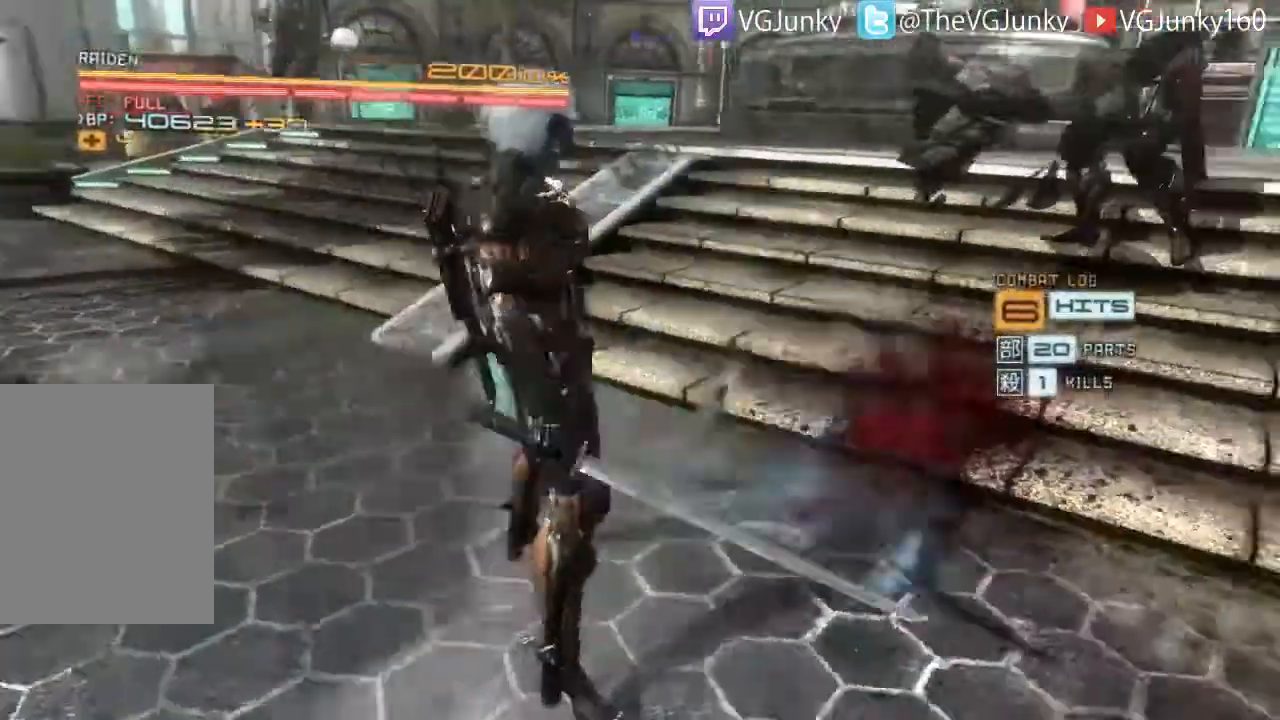
{"buttons": ["R2"], "left_stick": "up", "right_stick": "left", "events": [[67, "left_stick", "up-left"], [67, "right_stick", "left"], [267, "A", "down"], [300, "left_stick", "up"], [333, "A", "up"]]}
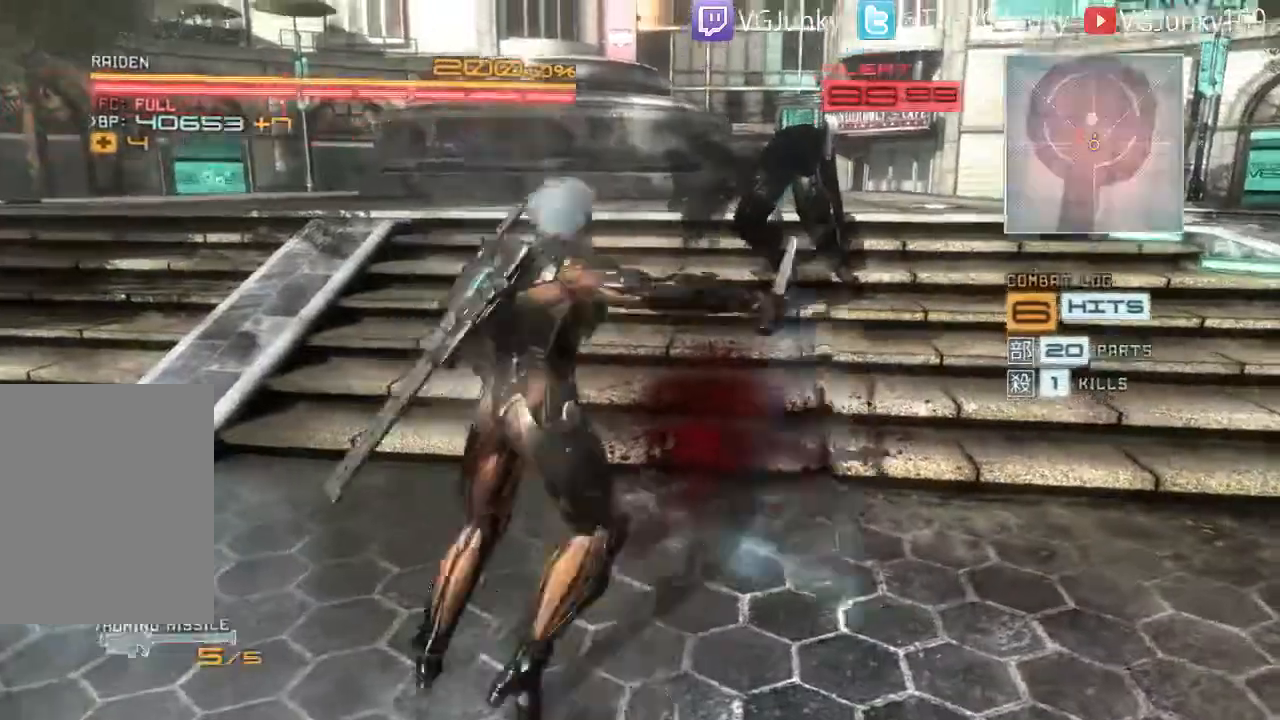
{"buttons": ["A", "R2"], "left_stick": "up", "right_stick": "left", "events": [[500, "A", "down"]]}
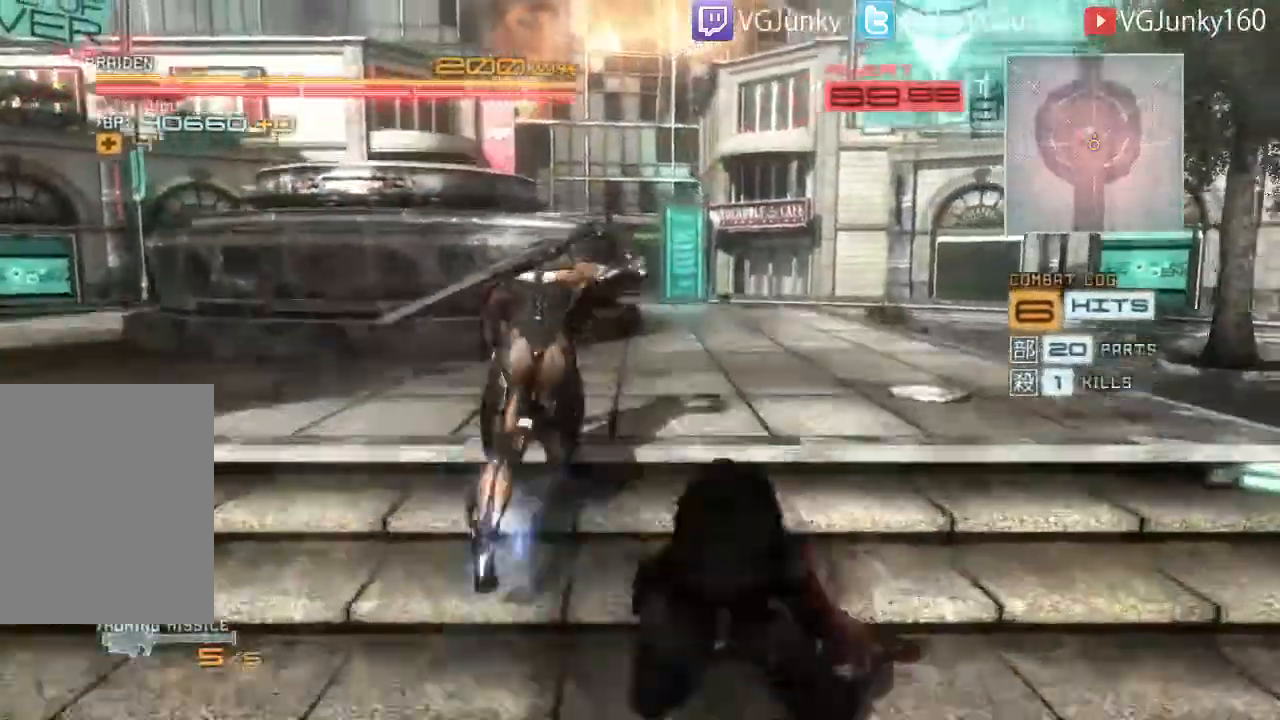
{"buttons": ["R2"], "left_stick": "up-right", "right_stick": "left", "events": [[67, "A", "up"], [100, "left_stick", "up-right"]]}
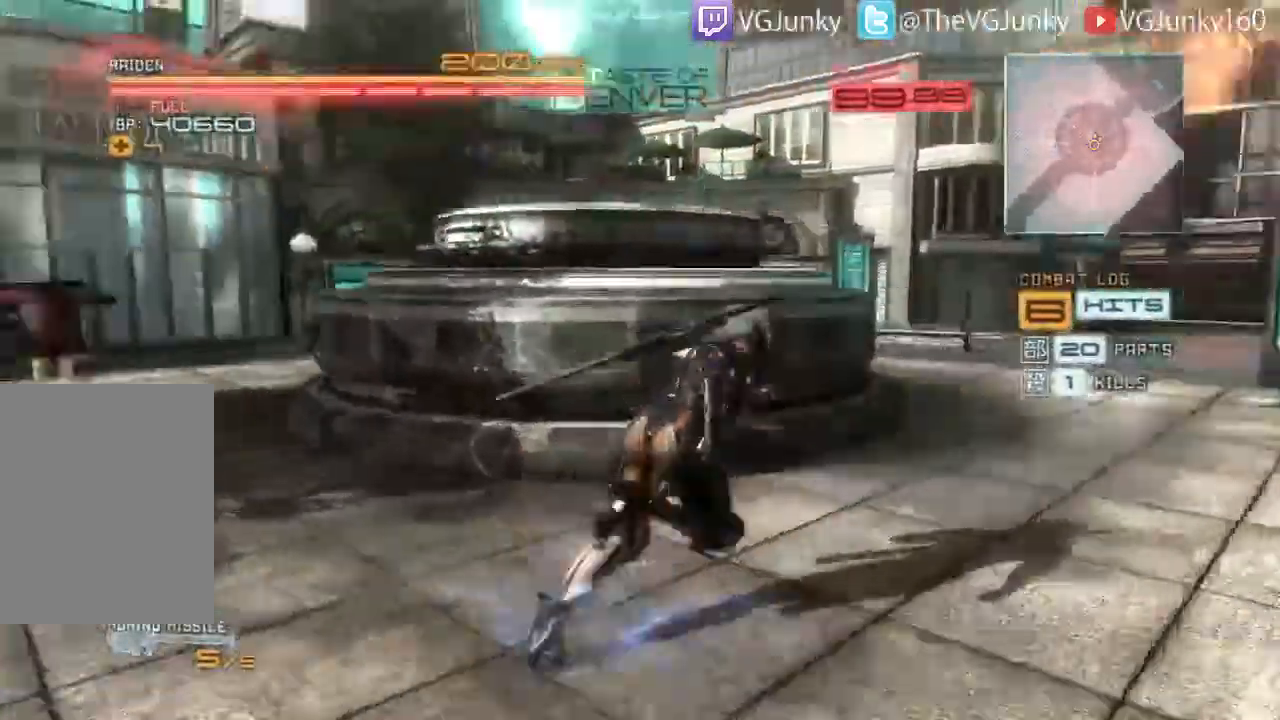
{"buttons": ["R2"], "left_stick": "left", "right_stick": "left", "events": [[167, "left_stick", "right"], [367, "left_stick", "down"], [500, "left_stick", "left"]]}
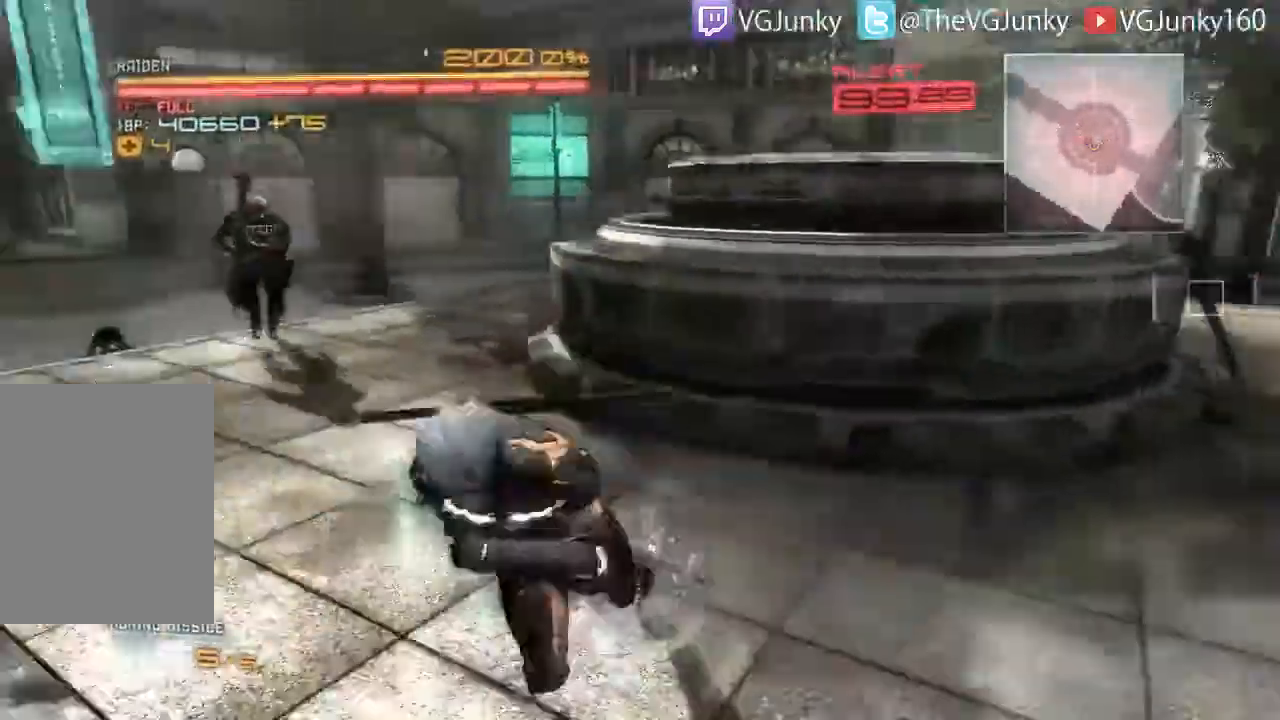
{"buttons": ["R2"], "left_stick": "up-right", "right_stick": "center"}
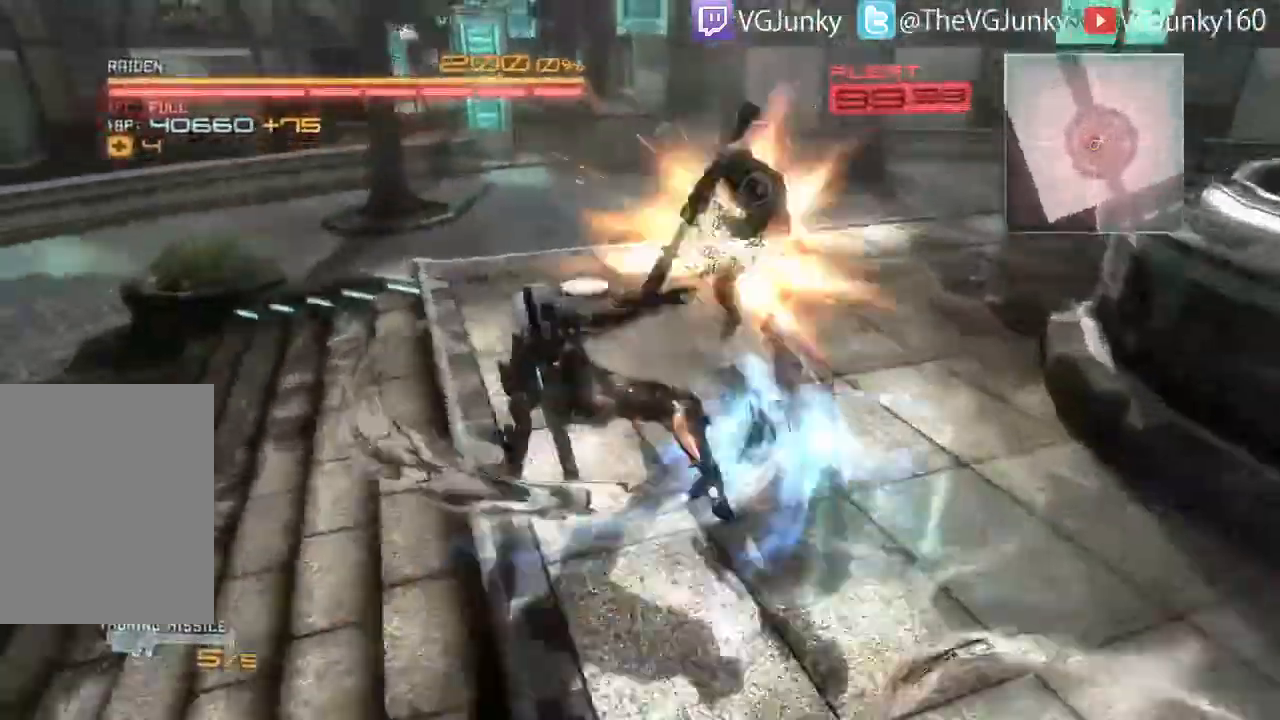
{"buttons": ["L2"], "left_stick": "down", "right_stick": "center", "events": [[167, "L2", "down"], [167, "left_stick", "up"], [300, "R2", "up"], [300, "left_stick", "center"], [467, "left_stick", "down"]]}